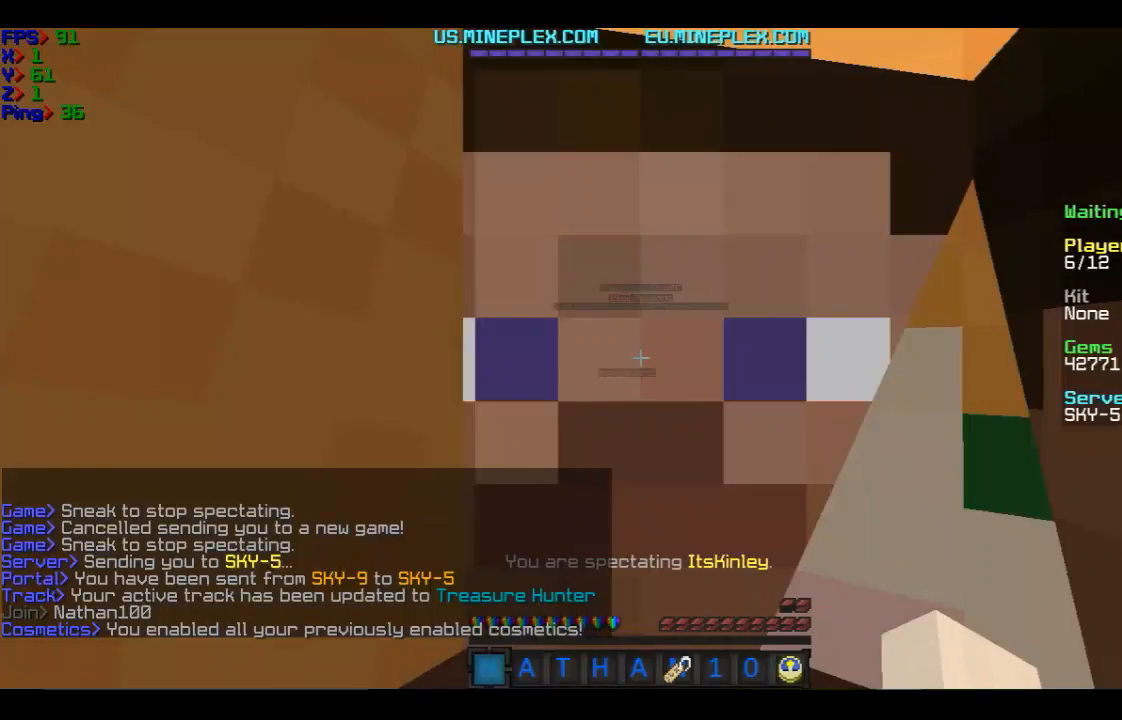
Gameplay with keyboard and mouse; each line is a JSON object with the keys and mouse buttons held at the frame after it. "events" lists presses ("down") and releases ("up") of "a", "d", "s", "w", "mouse_left" and "mouse_right" between this image and that frame as [ms after this image, input, new state], when the widget could be followed in between. "mouse_left", "mouse_right" = the "left", "right" buttons of the "mouse" list. No other keys are recorded. Fast repeated clicks can show as one long hold. Mouse movement is not recorded.
{"keys": ["w"], "mouse": [], "events": [[467, "w", "down"]]}
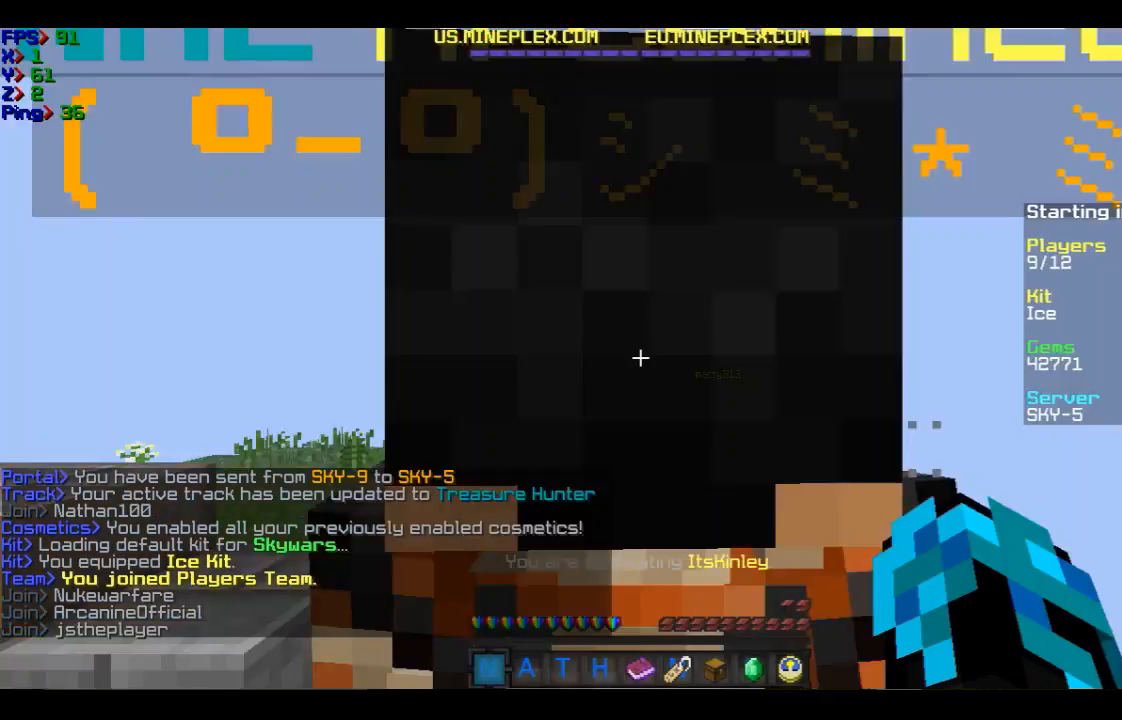
{"keys": ["w"], "mouse": [], "events": []}
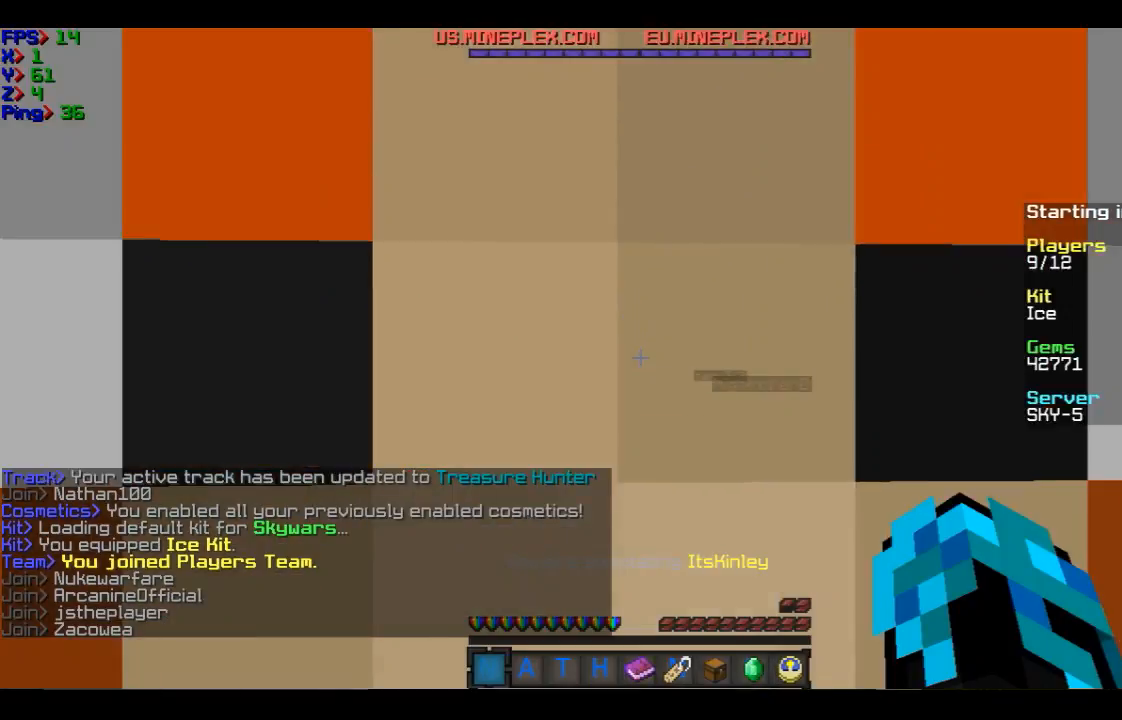
{"keys": ["d", "w"], "mouse": [], "events": [[467, "d", "down"]]}
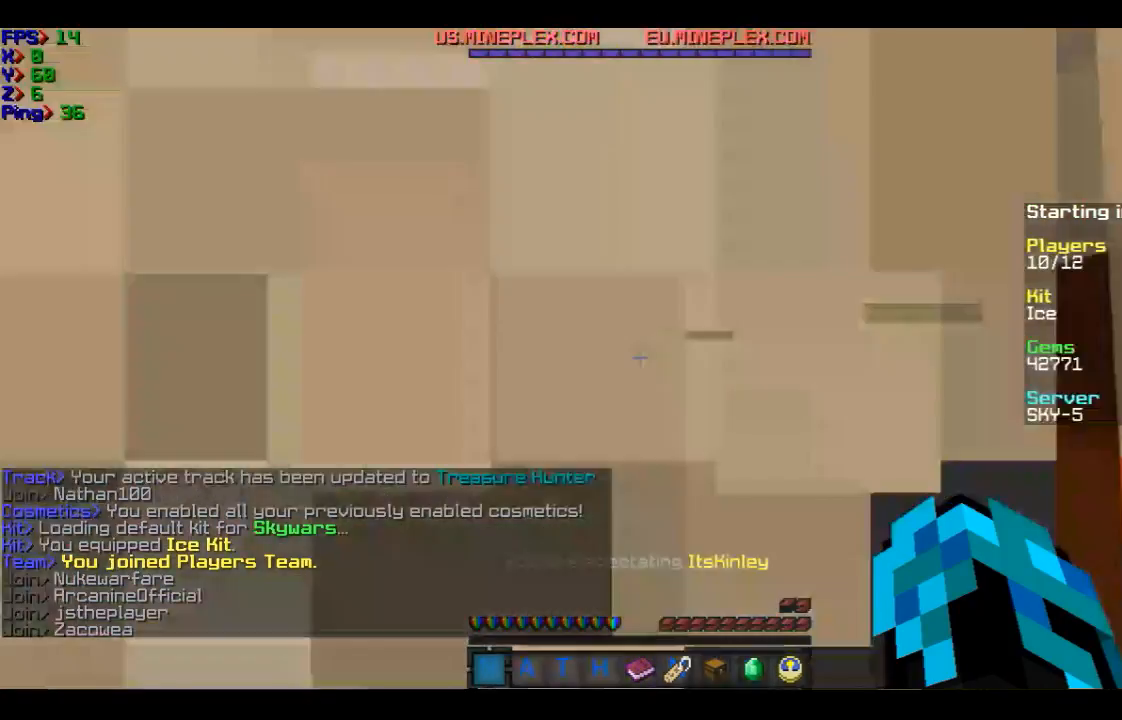
{"keys": ["d", "w"], "mouse": [], "events": [[67, "d", "up"], [367, "d", "down"]]}
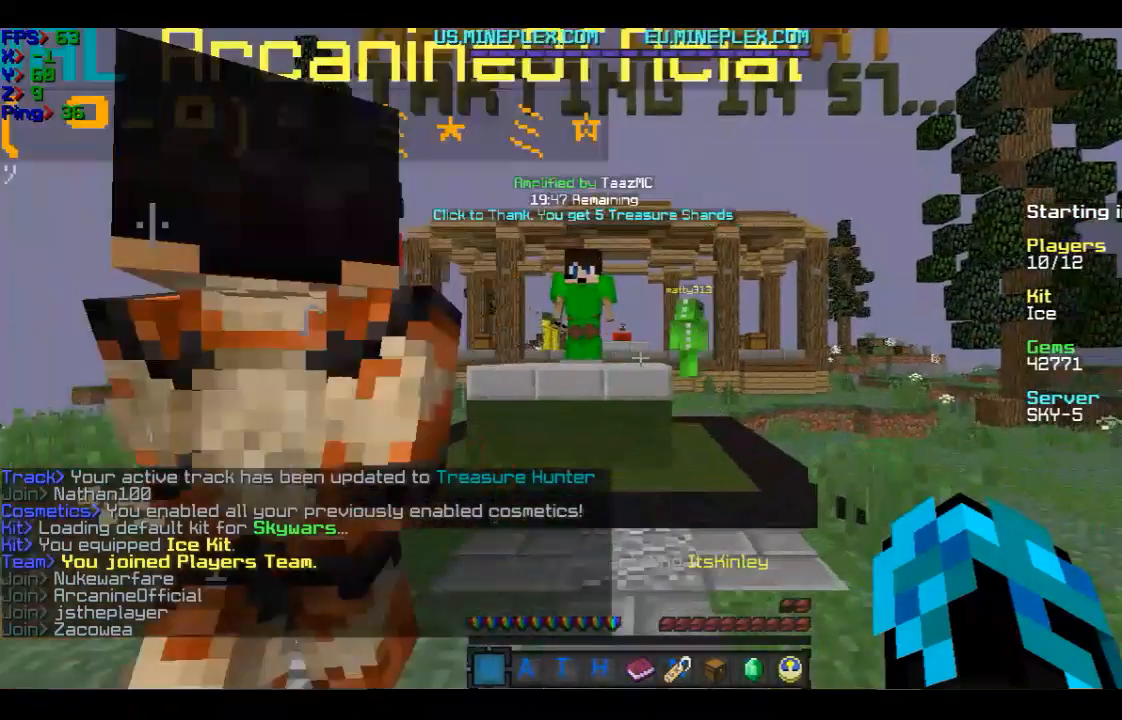
{"keys": ["d", "w"], "mouse": [], "events": []}
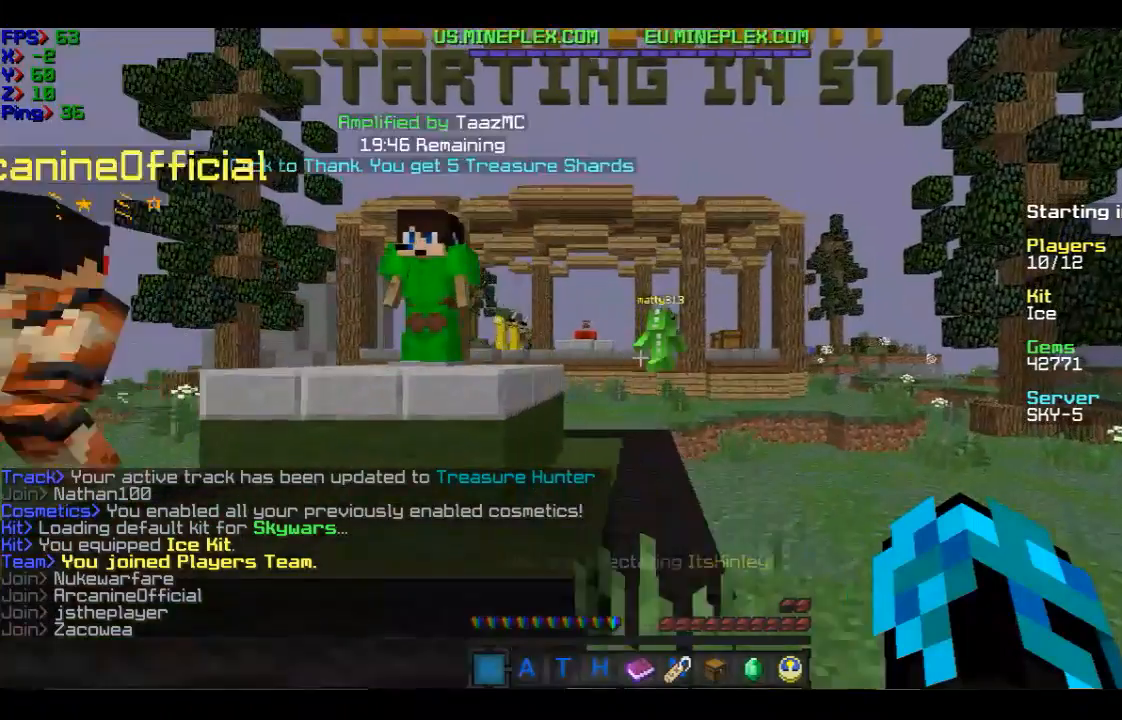
{"keys": ["w"], "mouse": [], "events": [[167, "d", "up"]]}
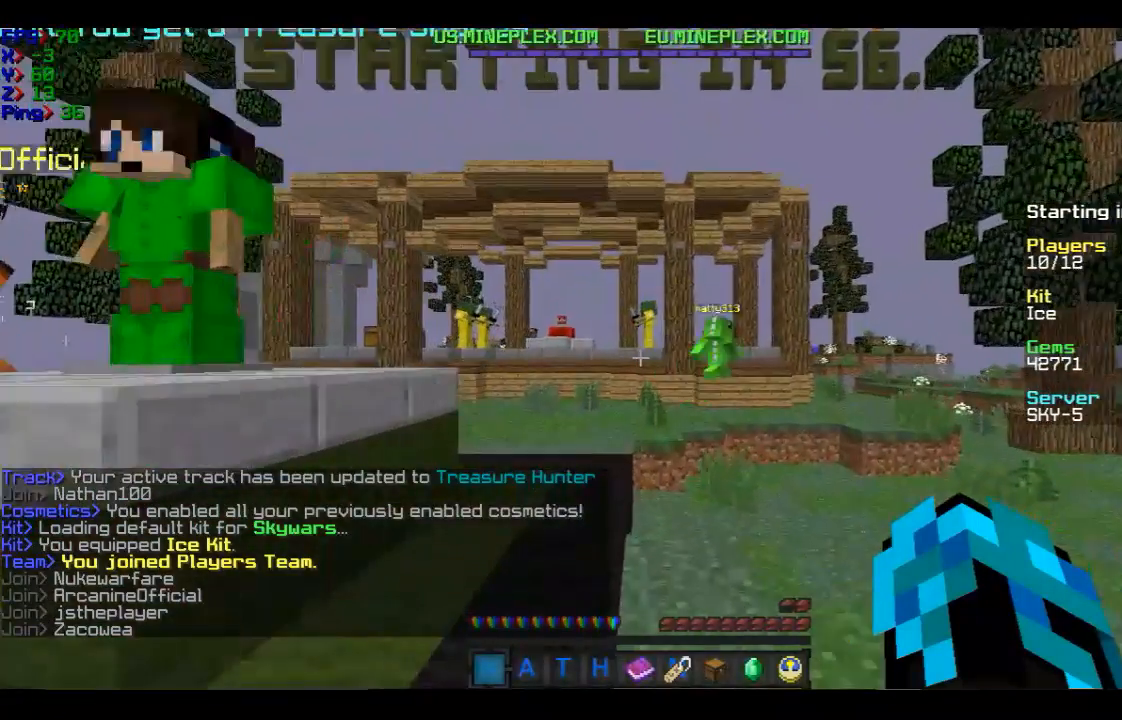
{"keys": ["d", "w"], "mouse": [], "events": [[266, "d", "down"]]}
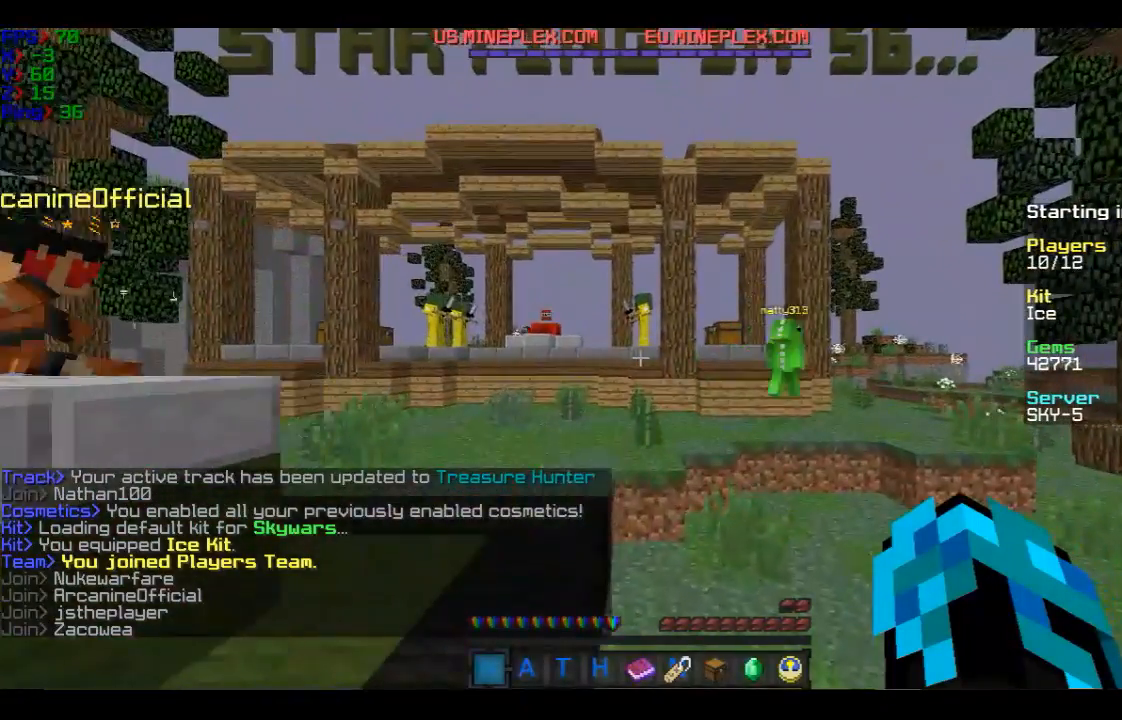
{"keys": ["d", "w"], "mouse": [], "events": []}
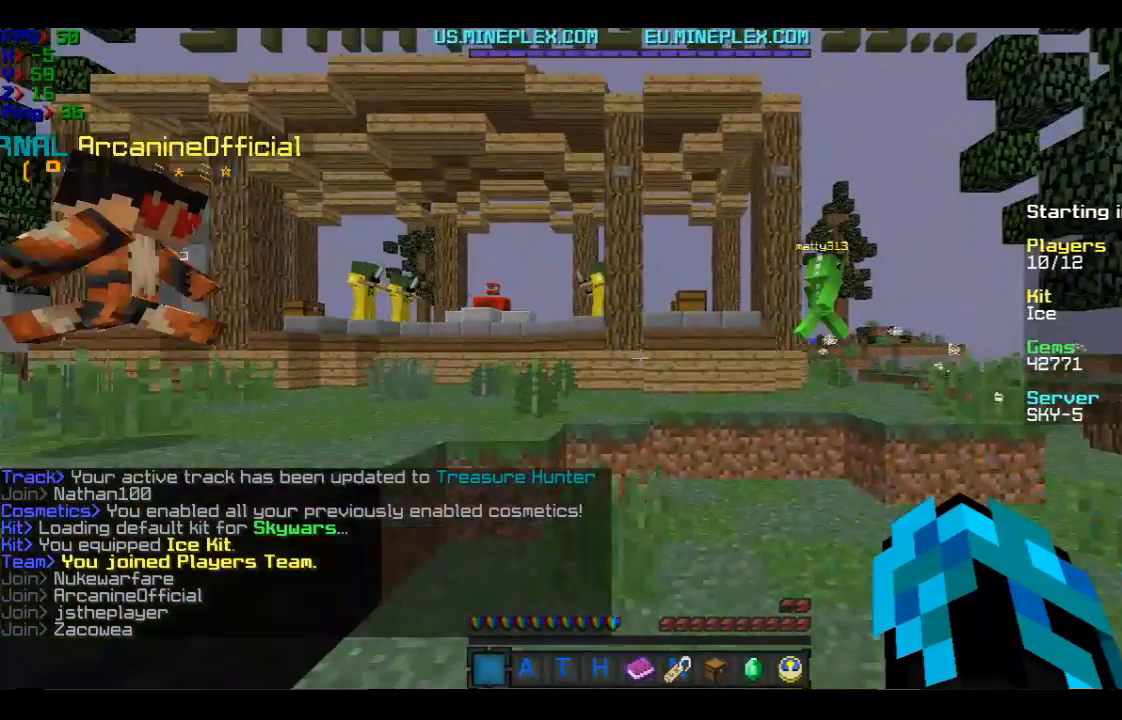
{"keys": ["w"], "mouse": [], "events": [[467, "d", "up"]]}
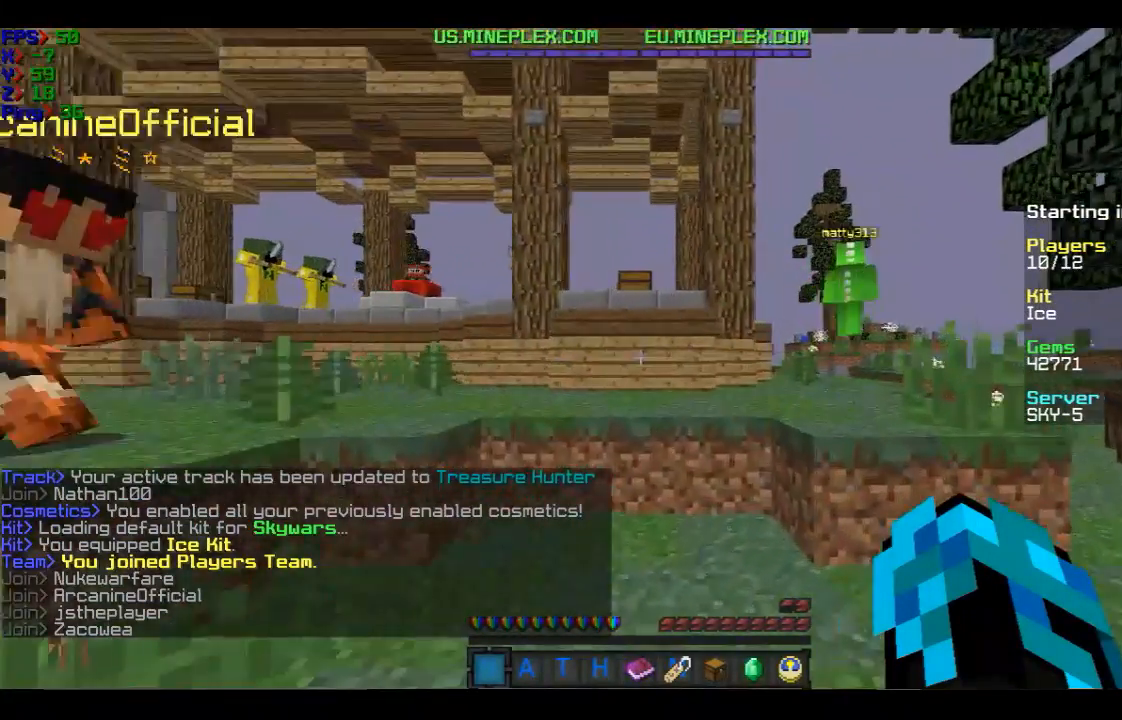
{"keys": ["d", "w"], "mouse": [], "events": [[267, "d", "down"]]}
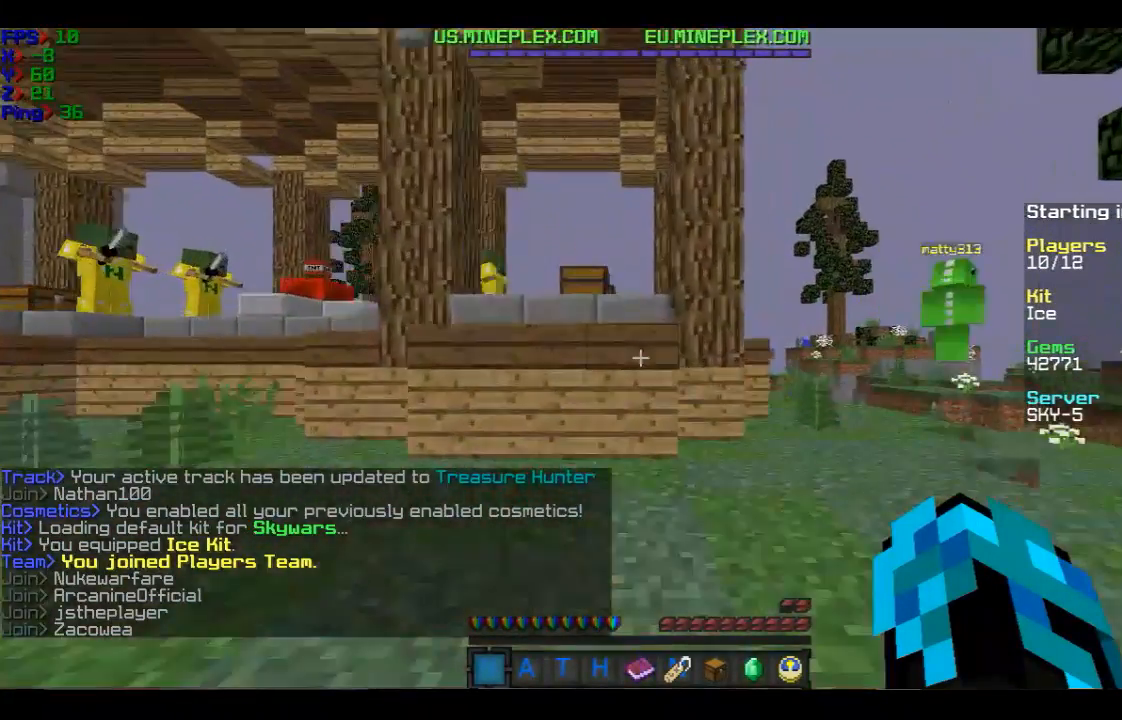
{"keys": ["d", "w"], "mouse": [], "events": []}
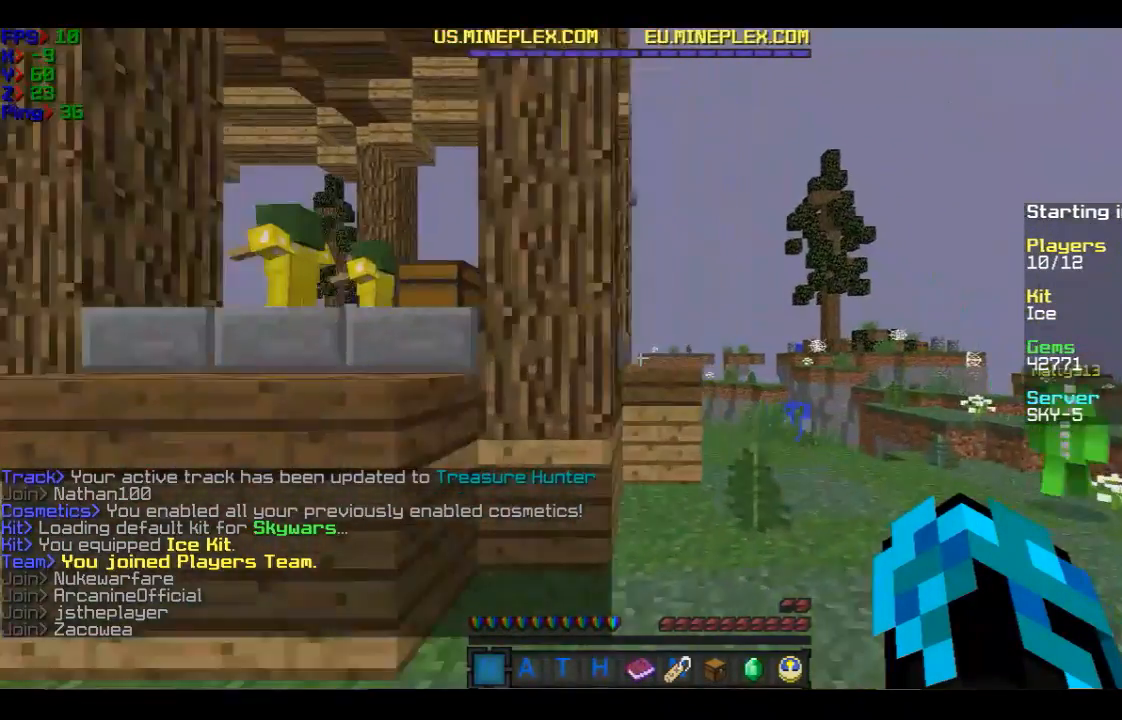
{"keys": ["d", "w"], "mouse": [], "events": []}
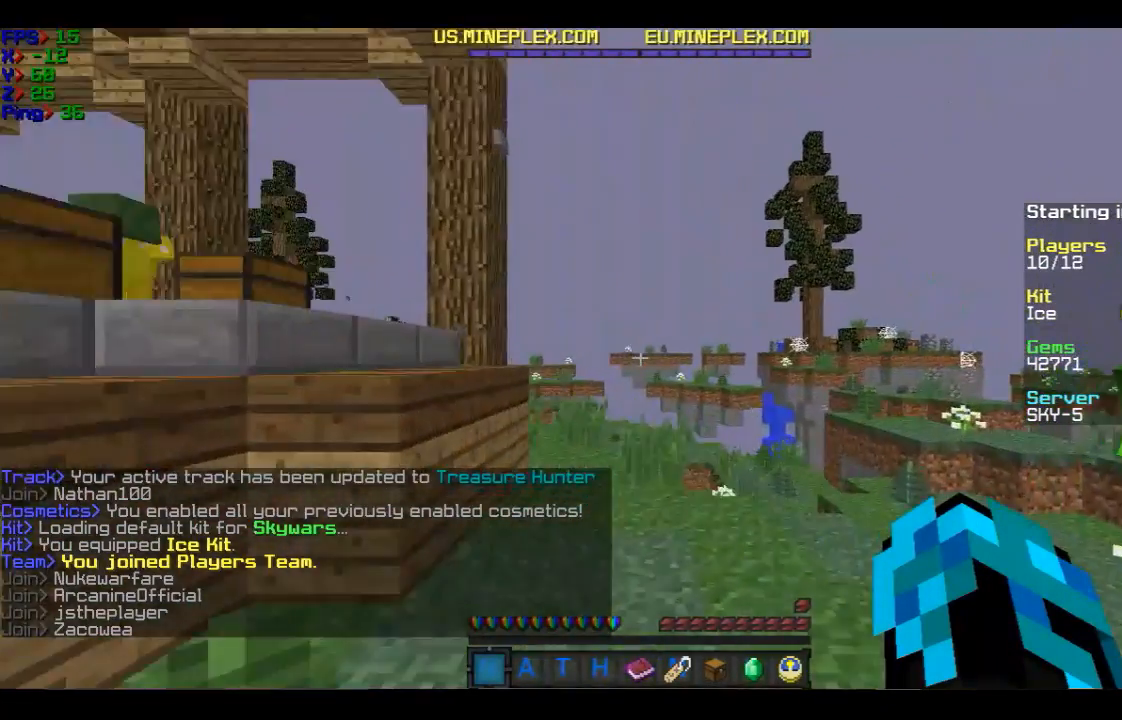
{"keys": ["d", "w"], "mouse": [], "events": []}
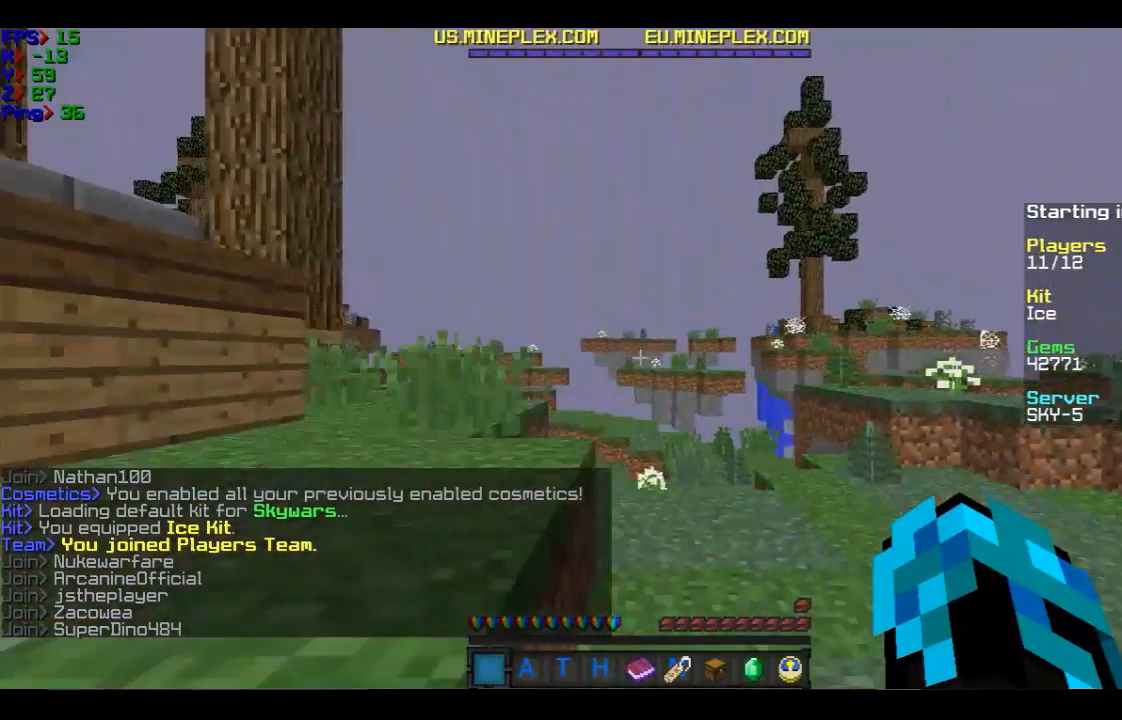
{"keys": ["d", "w"], "mouse": [], "events": []}
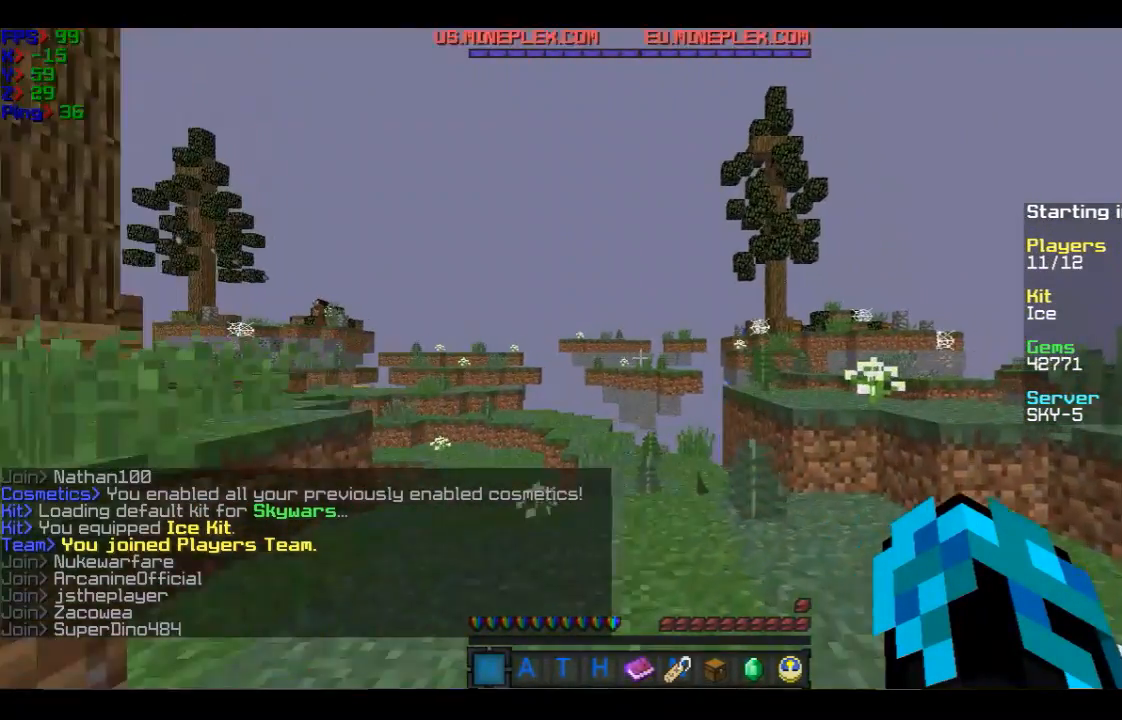
{"keys": ["a", "w"], "mouse": [], "events": [[400, "d", "up"], [500, "a", "down"]]}
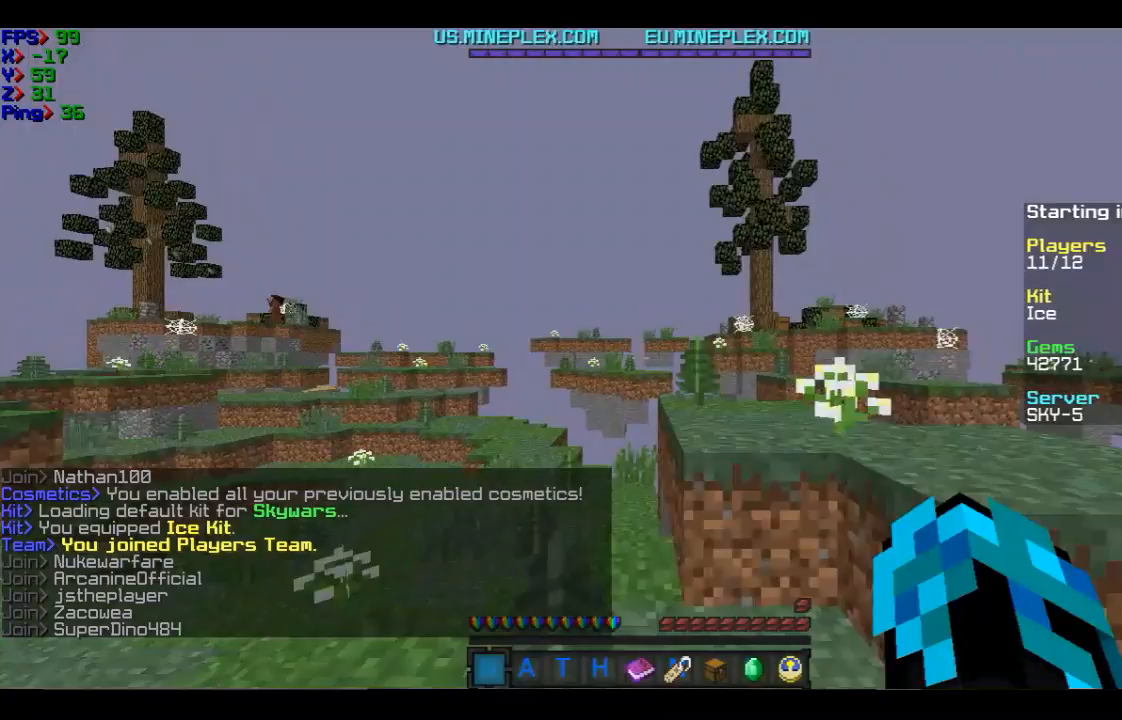
{"keys": ["a", "w"], "mouse": [], "events": []}
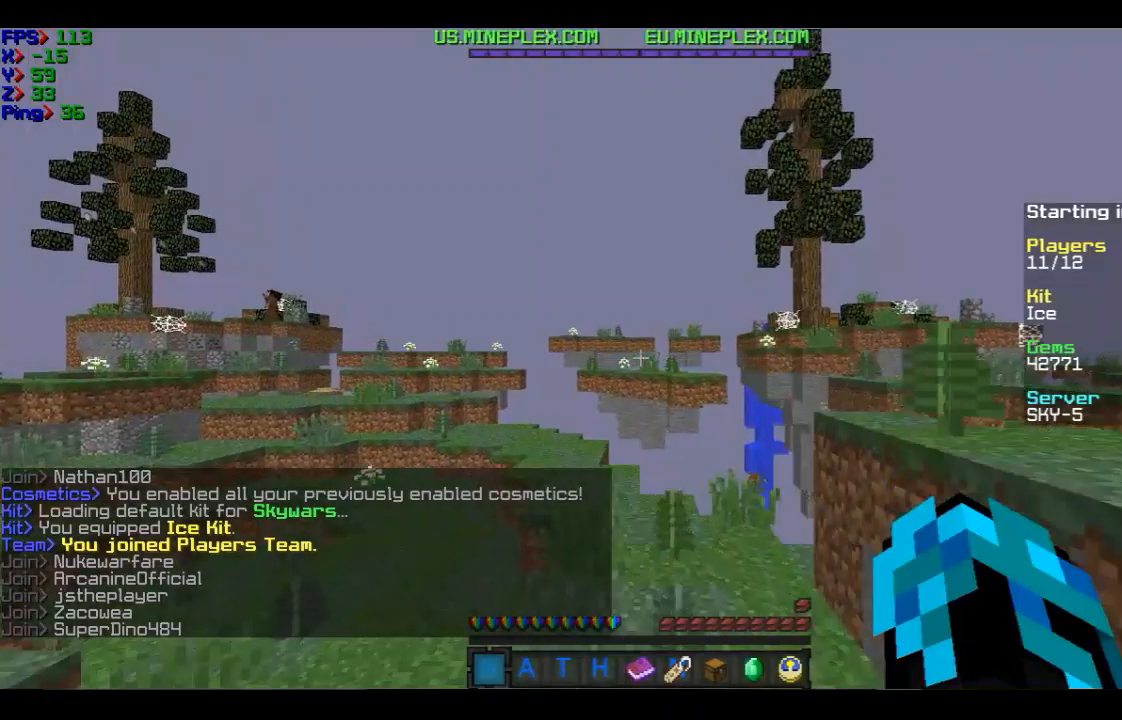
{"keys": ["a", "w"], "mouse": [], "events": []}
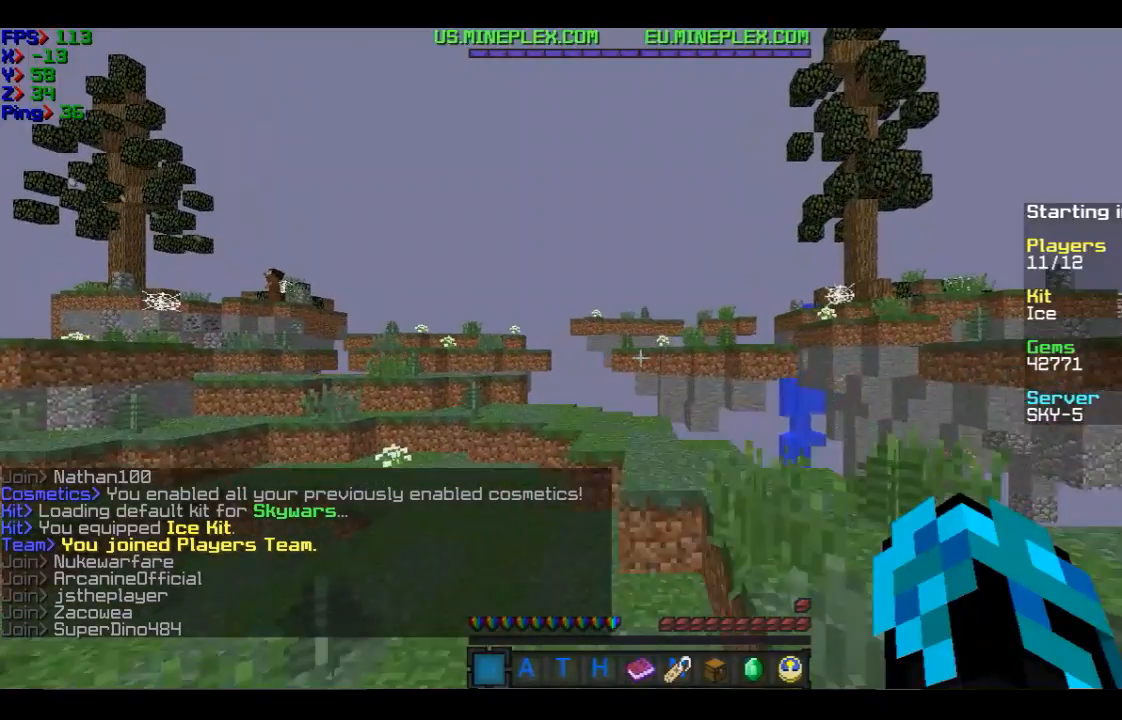
{"keys": ["a", "w"], "mouse": [], "events": []}
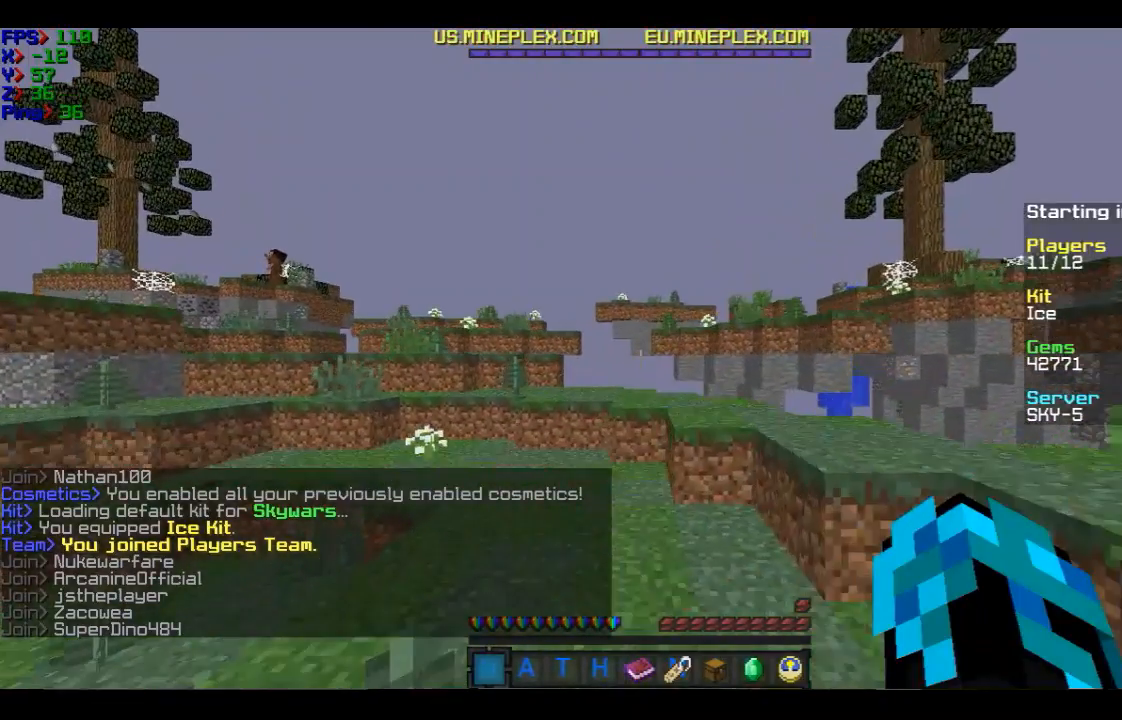
{"keys": ["a", "w"], "mouse": [], "events": [[100, "a", "up"], [500, "a", "down"]]}
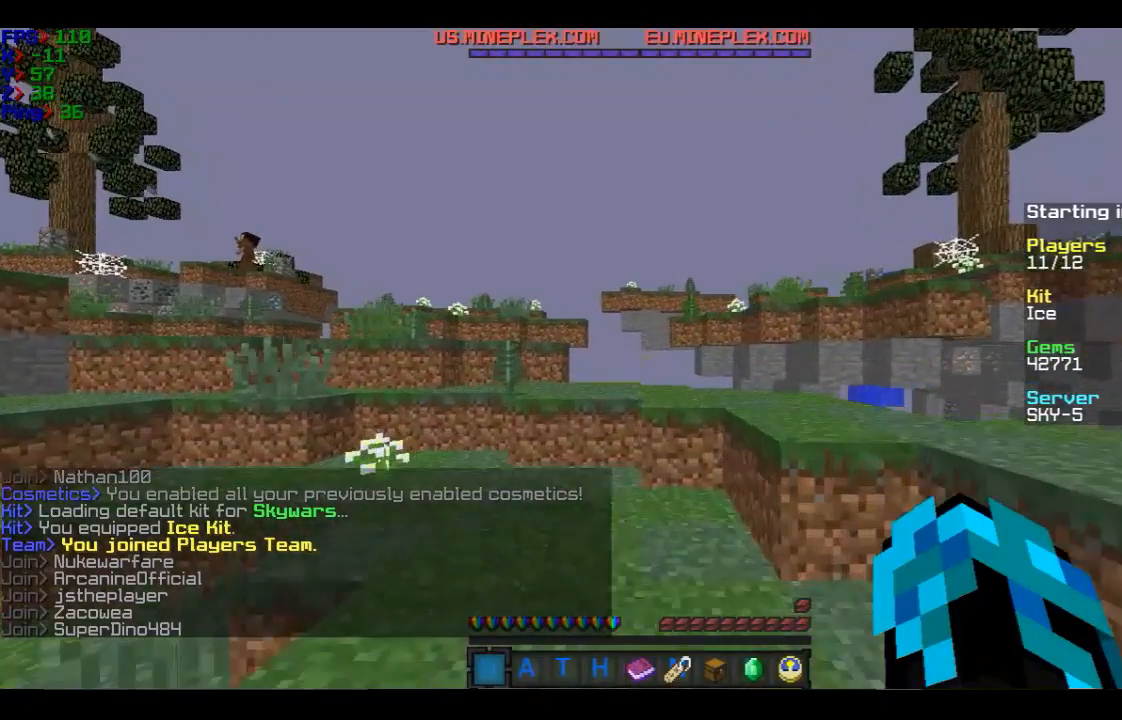
{"keys": ["a", "w"], "mouse": [], "events": []}
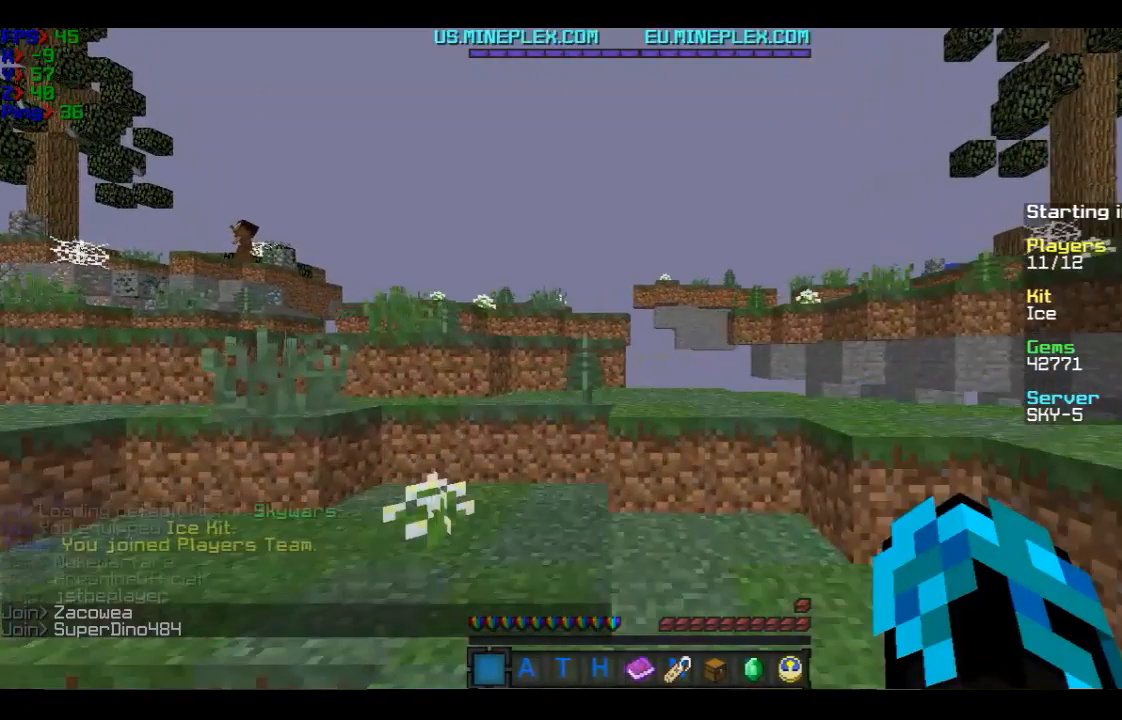
{"keys": ["w"], "mouse": [], "events": [[167, "a", "up"]]}
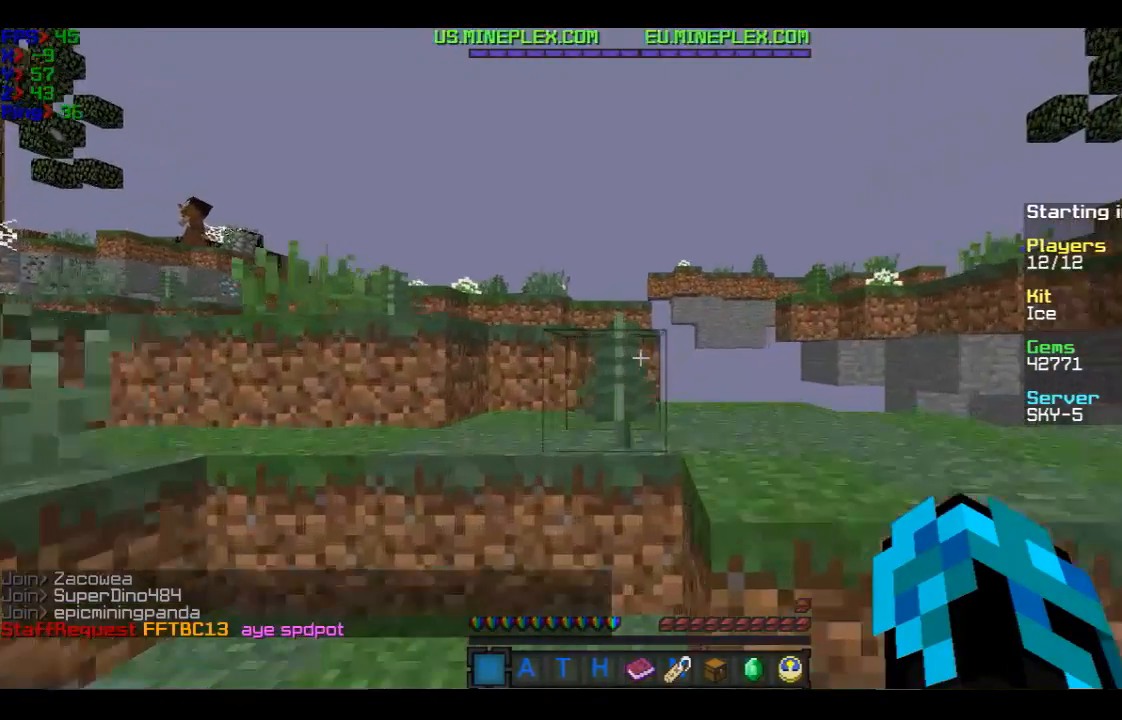
{"keys": ["w"], "mouse": [], "events": []}
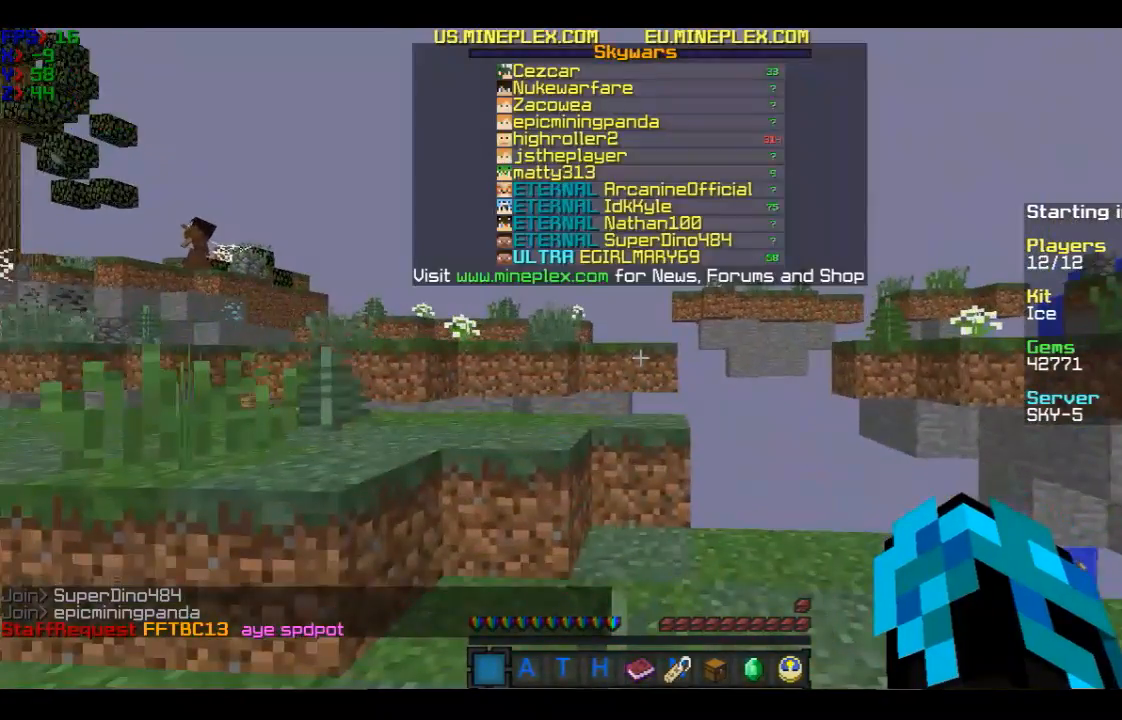
{"keys": ["w"], "mouse": [], "events": []}
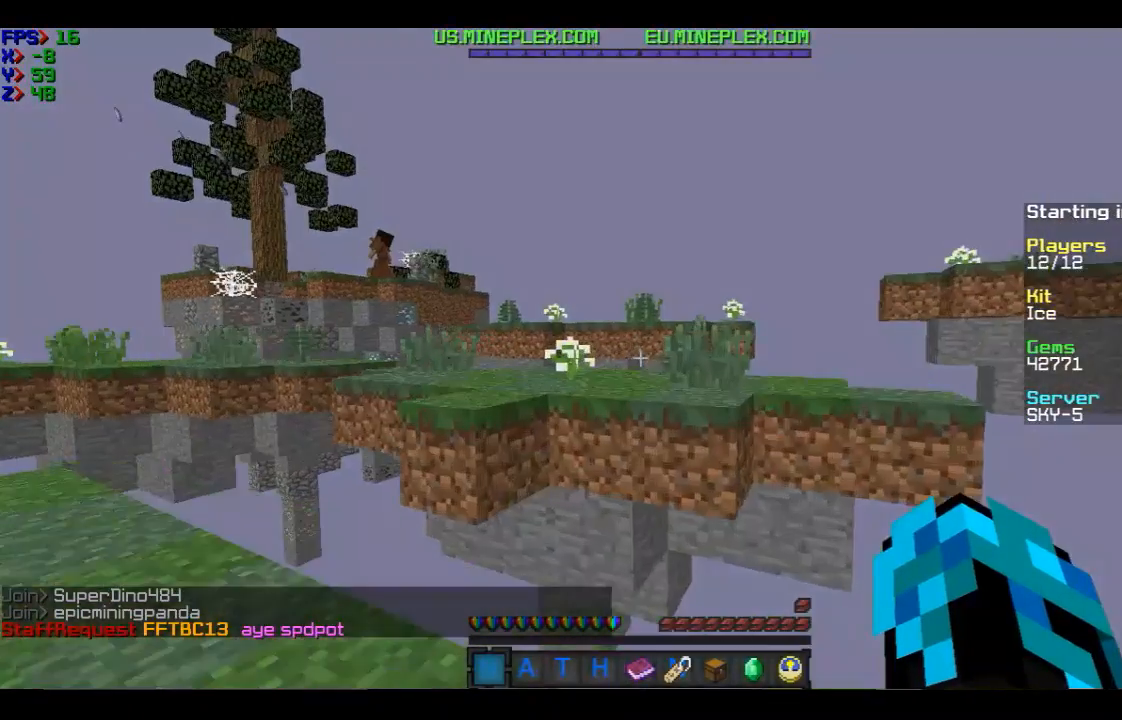
{"keys": ["a", "w"], "mouse": [], "events": [[100, "a", "down"]]}
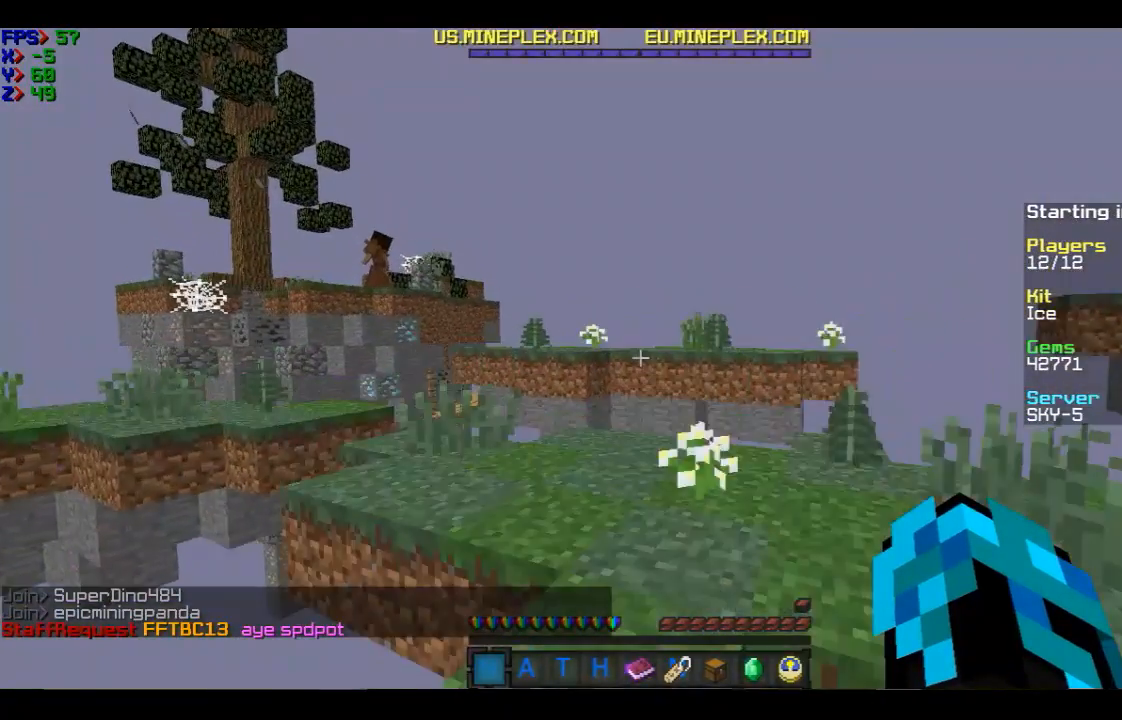
{"keys": ["w"], "mouse": [], "events": [[200, "a", "up"]]}
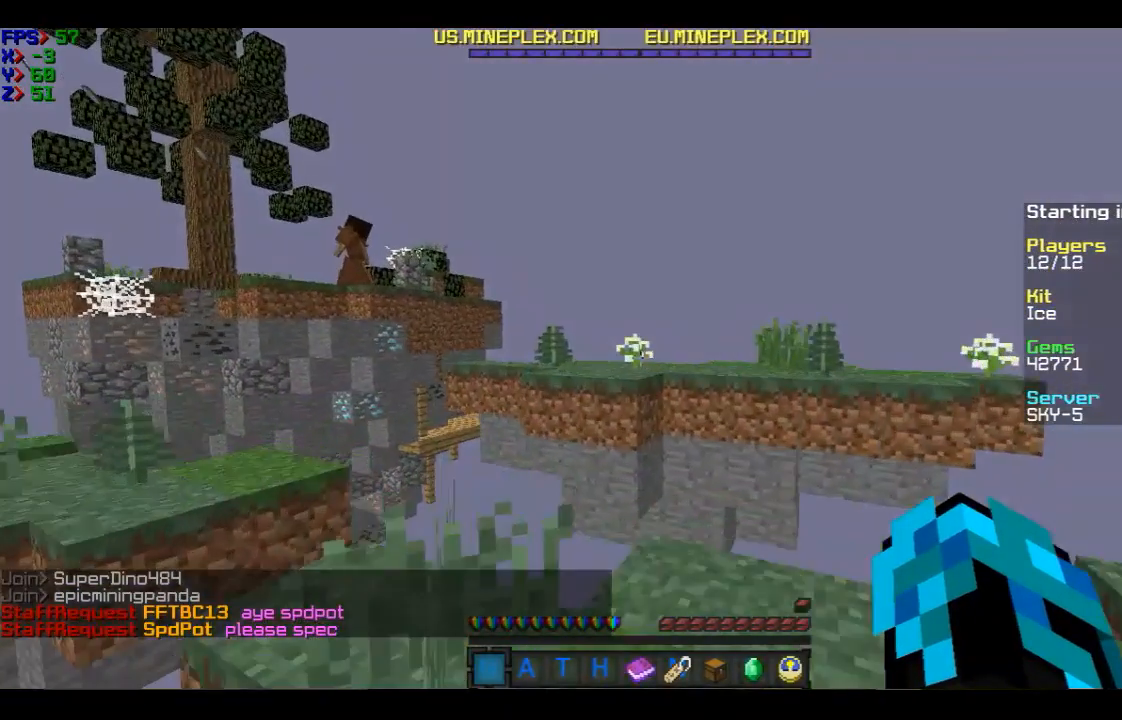
{"keys": ["w"], "mouse": [], "events": []}
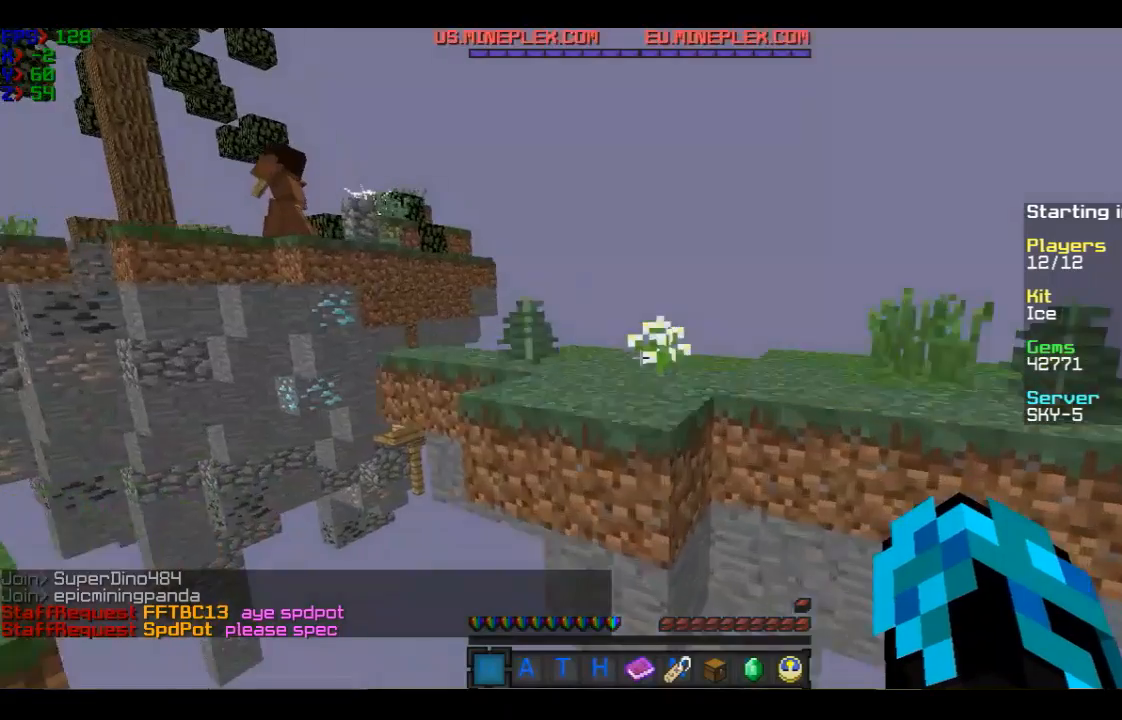
{"keys": ["w"], "mouse": [], "events": []}
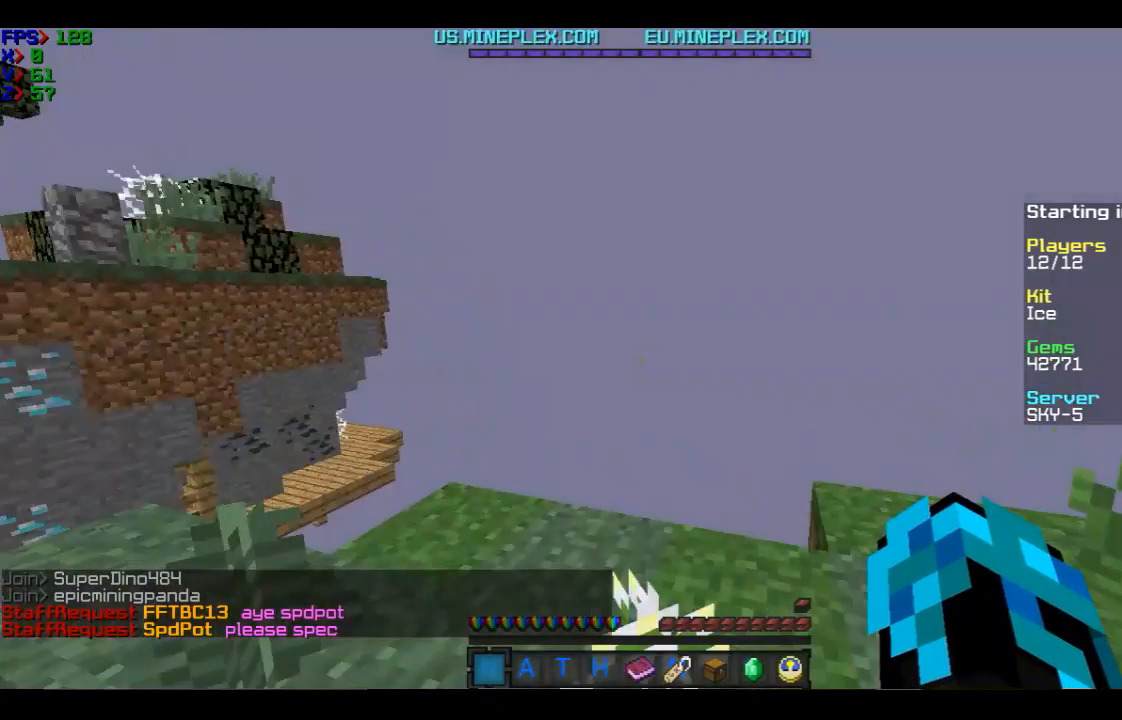
{"keys": [], "mouse": [], "events": [[100, "a", "down"], [300, "a", "up"], [300, "w", "up"]]}
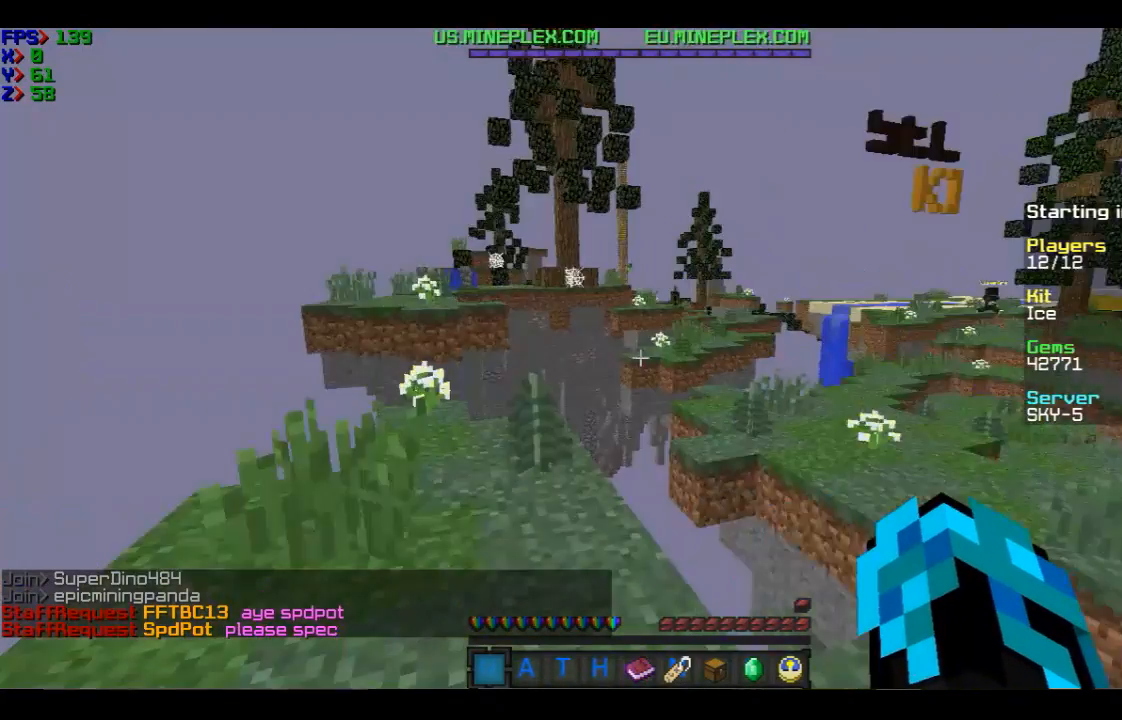
{"keys": ["w"], "mouse": [], "events": [[100, "w", "down"]]}
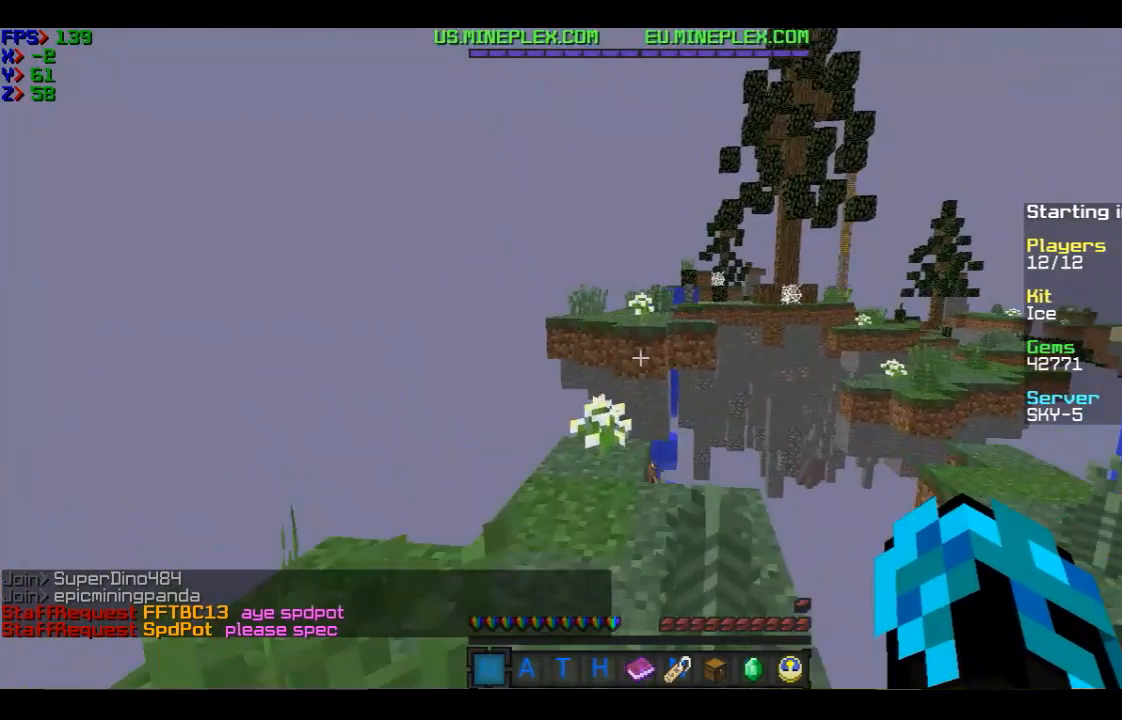
{"keys": ["w"], "mouse": [], "events": [[100, "a", "down"], [200, "a", "up"]]}
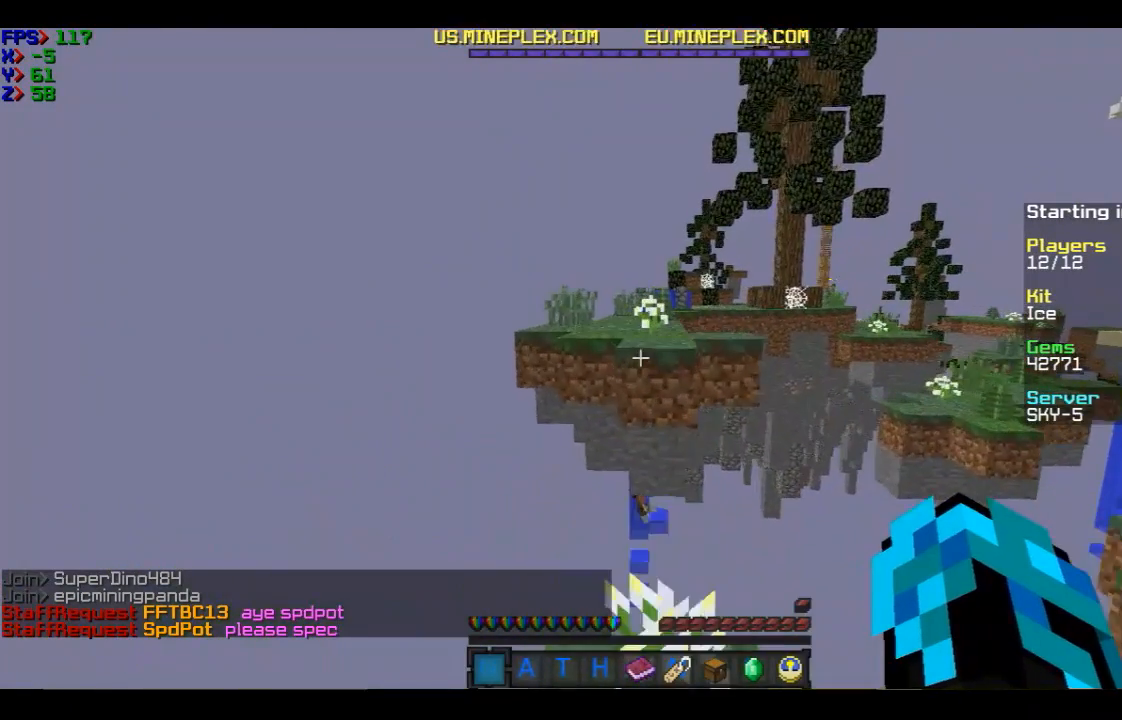
{"keys": ["w"], "mouse": [], "events": []}